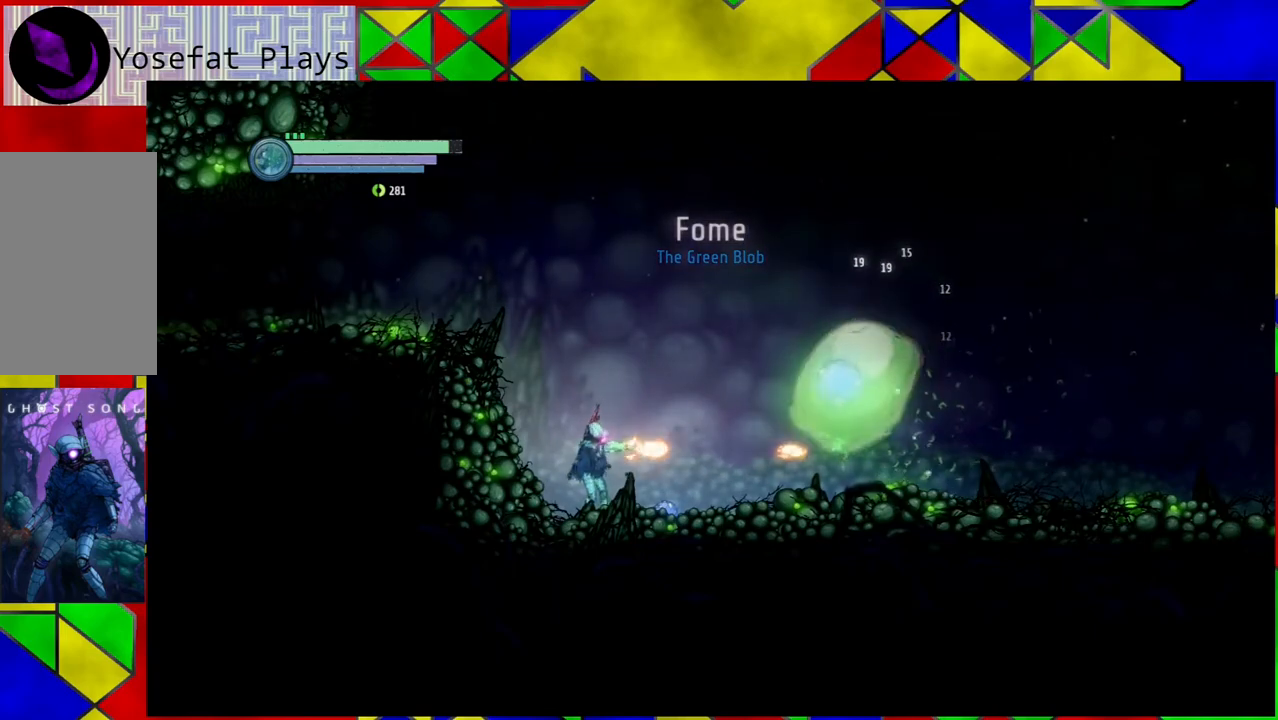
Gameplay with a controller (Nintendo layout); each line is a JSON object with the inputs held at the frame after it. "events" lists button and stick changes between this image and that frame as [ms after this image, input, new state], when the widget could be followed in between. Not read: L3 R3.
{"buttons": ["Y"], "left_stick": "center", "right_stick": "center", "events": []}
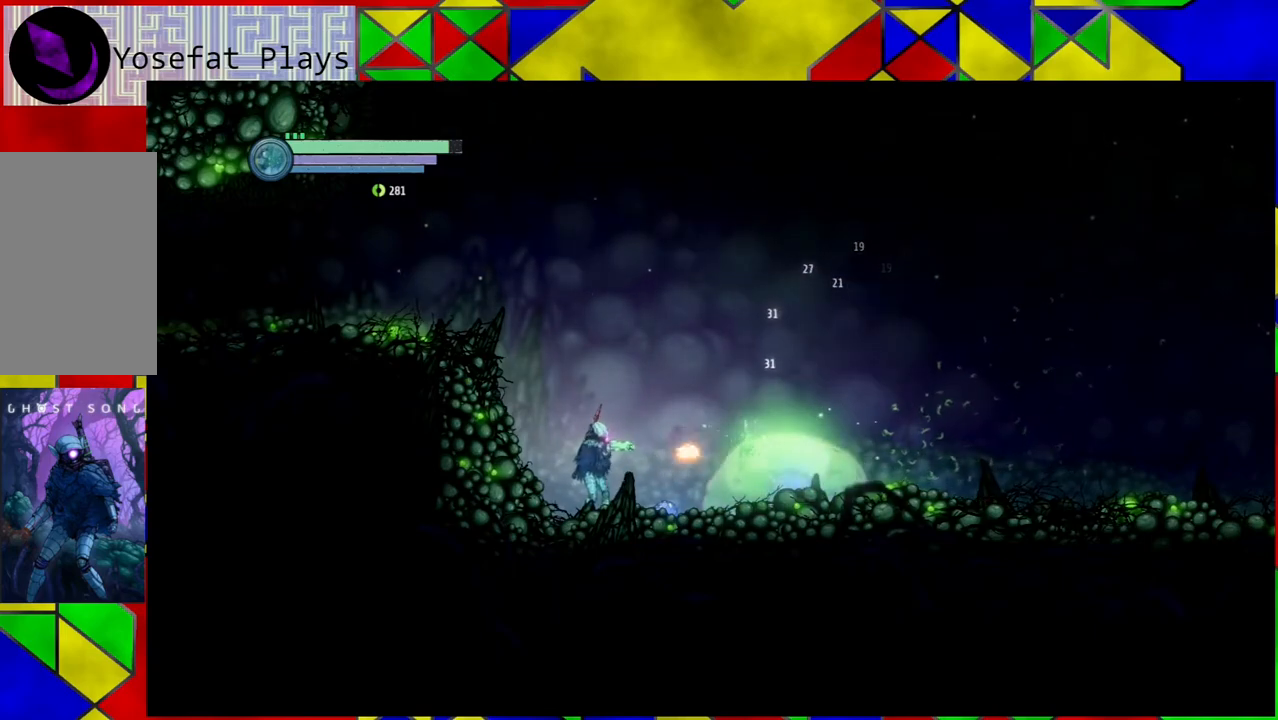
{"buttons": ["Y"], "left_stick": "center", "right_stick": "center", "events": []}
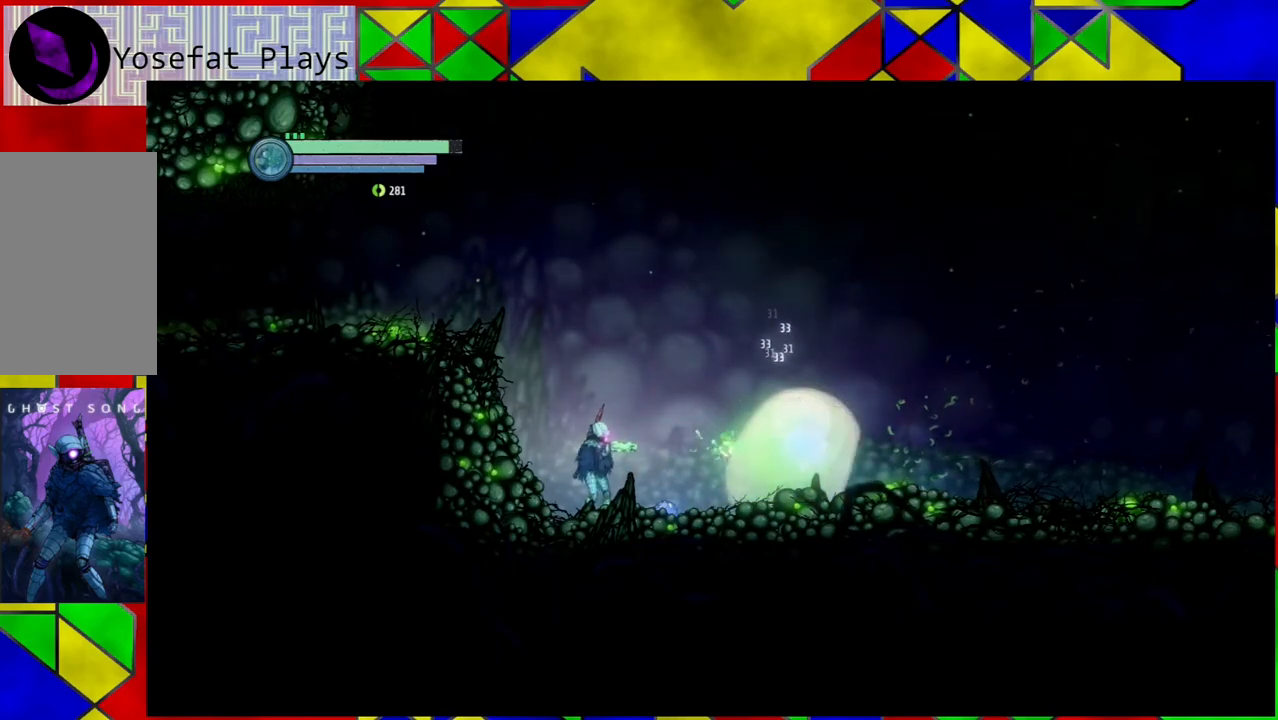
{"buttons": ["Y"], "left_stick": "center", "right_stick": "center", "events": []}
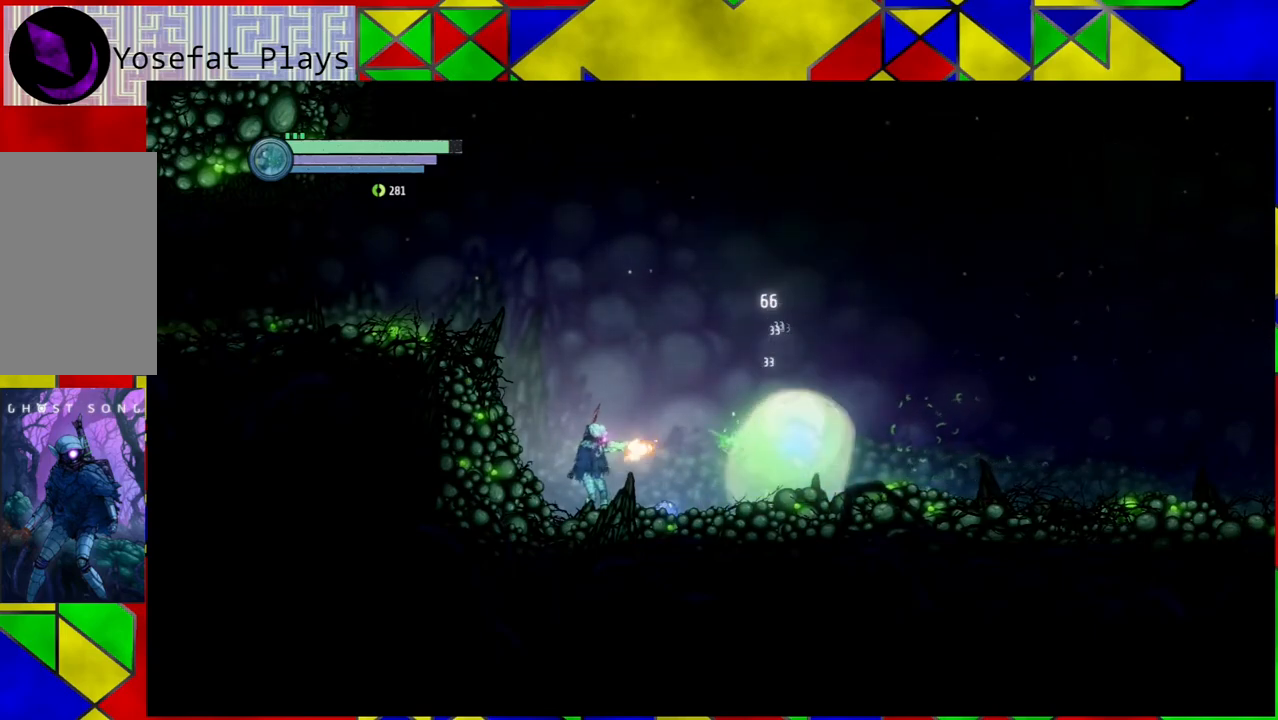
{"buttons": ["Y"], "left_stick": "center", "right_stick": "center", "events": []}
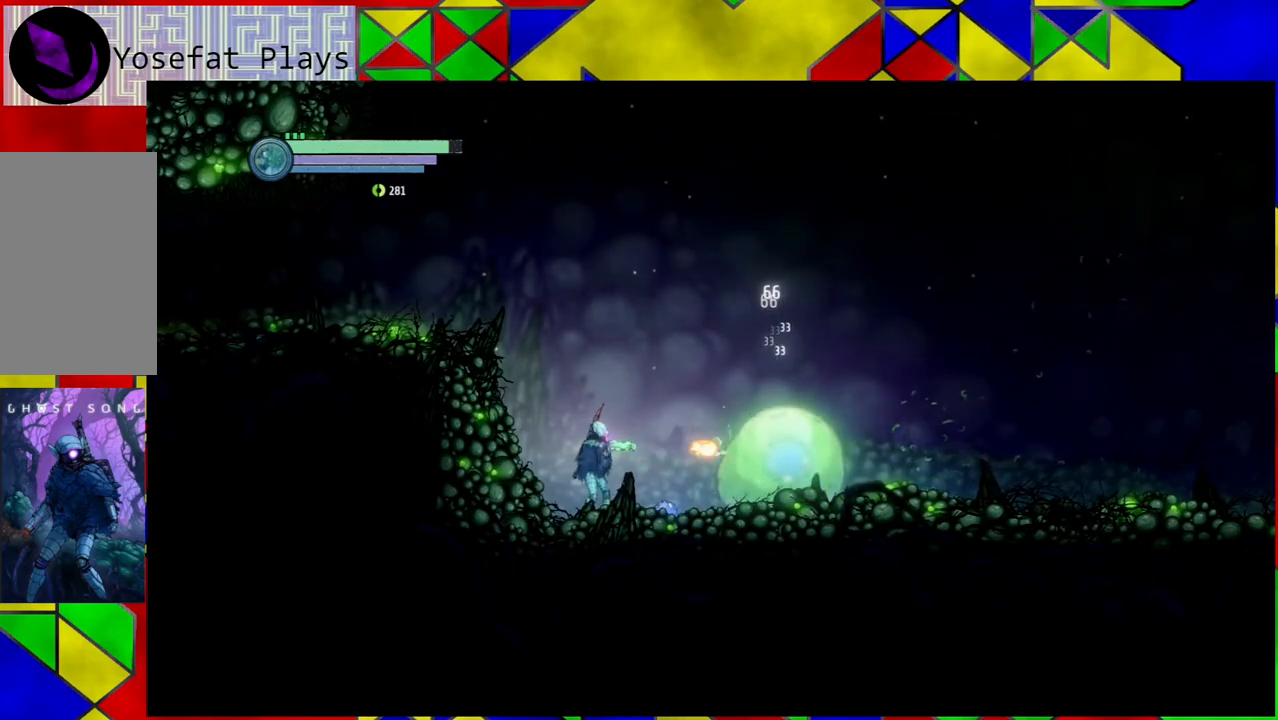
{"buttons": [], "left_stick": "left", "right_stick": "center", "events": [[133, "Y", "up"], [217, "left_stick", "left"]]}
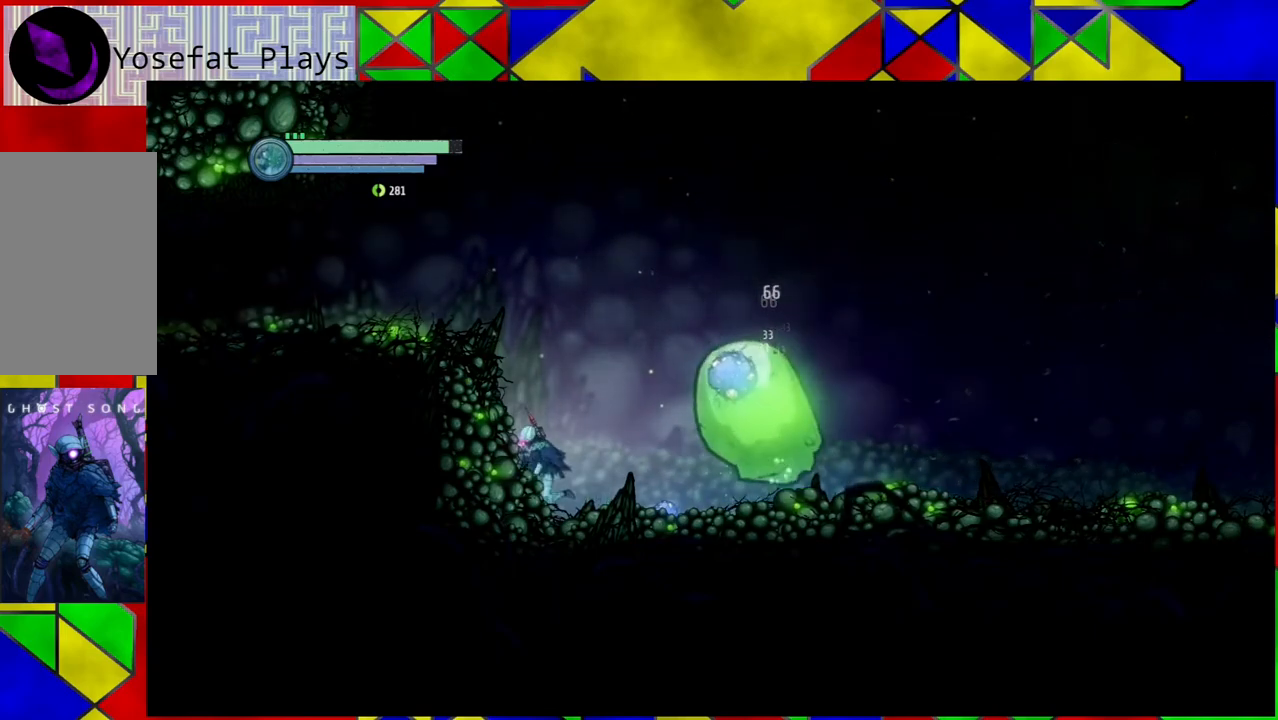
{"buttons": ["B"], "left_stick": "center", "right_stick": "center", "events": [[183, "B", "down"], [333, "left_stick", "center"]]}
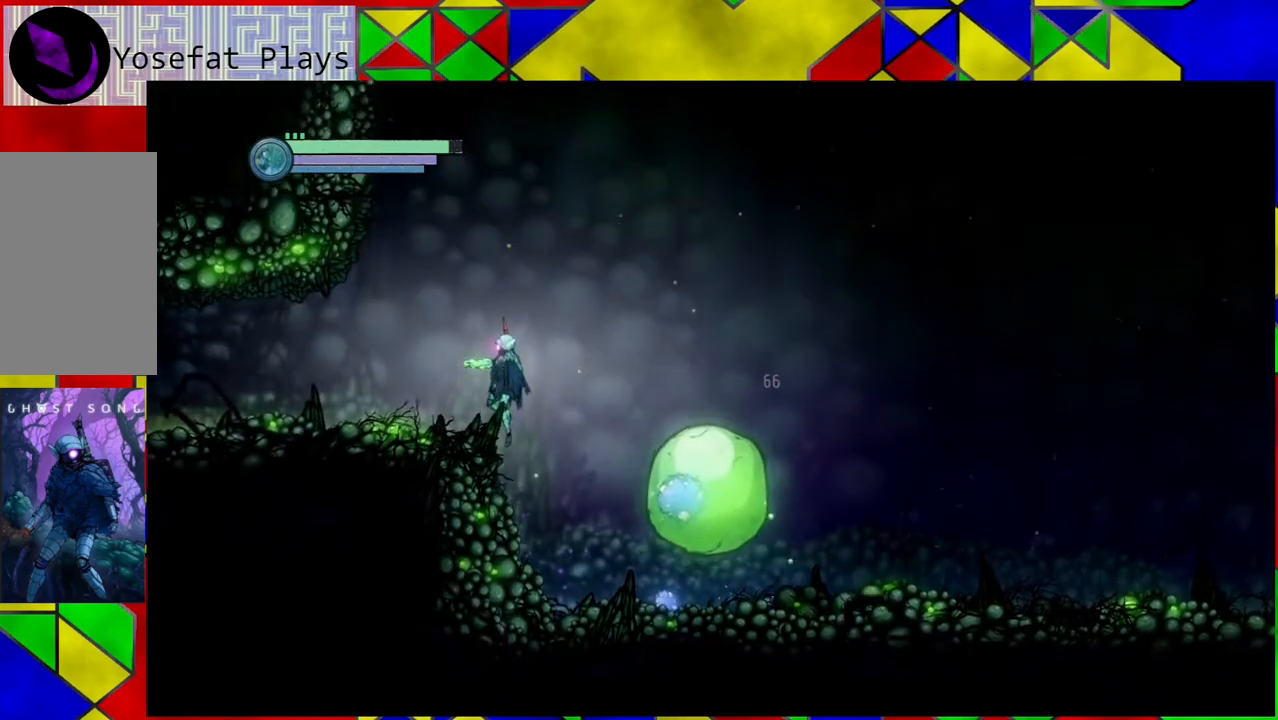
{"buttons": ["B"], "left_stick": "right", "right_stick": "center", "events": [[100, "left_stick", "right"], [333, "R1", "down"], [500, "R1", "up"]]}
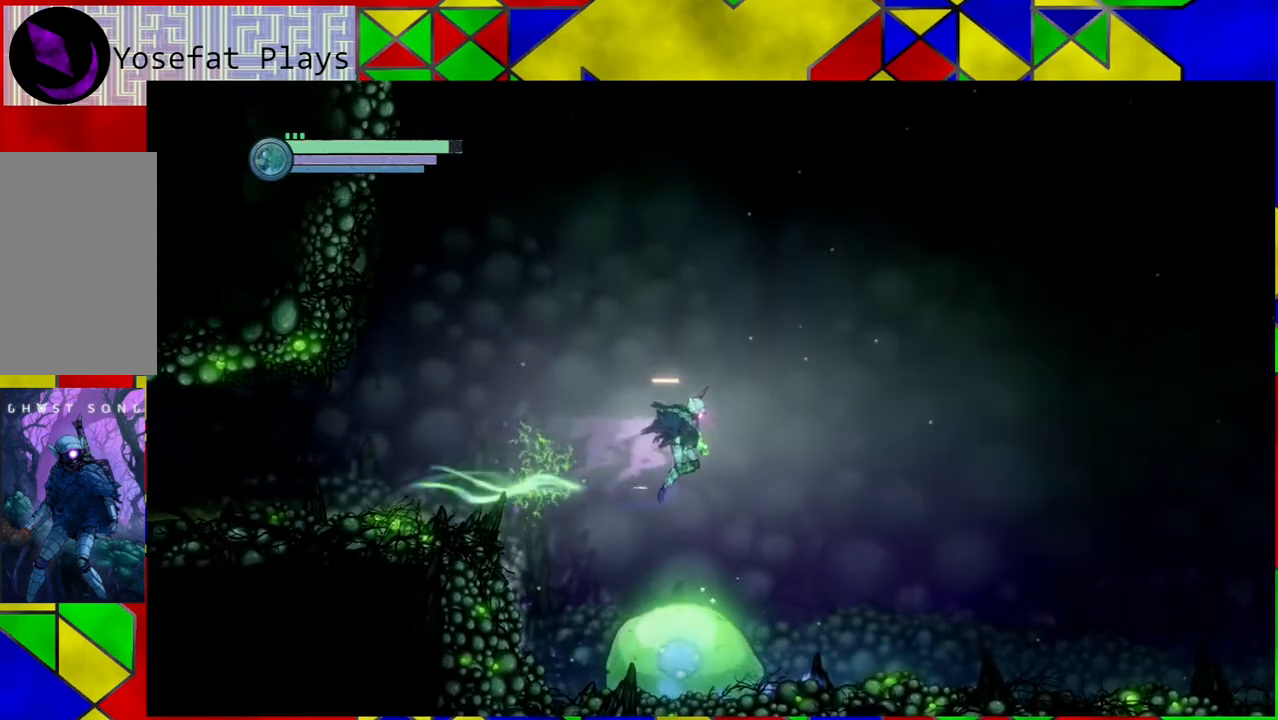
{"buttons": [], "left_stick": "right", "right_stick": "center", "events": [[117, "B", "up"]]}
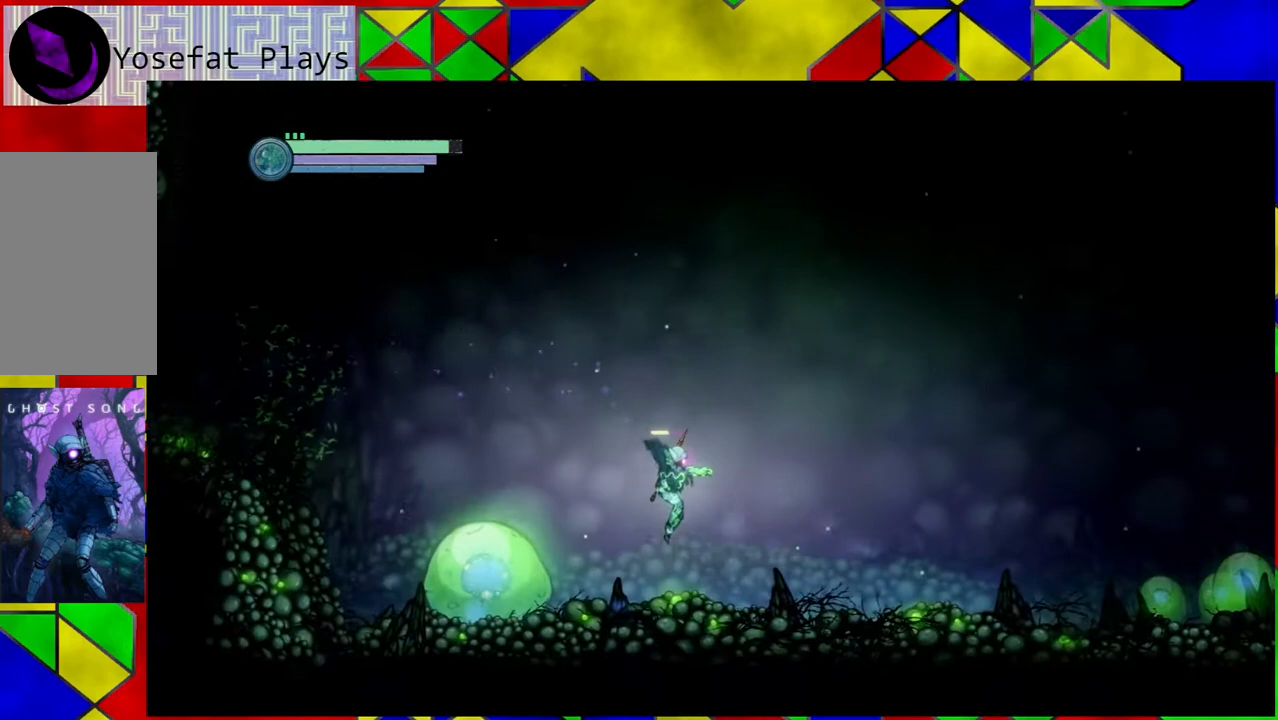
{"buttons": [], "left_stick": "right", "right_stick": "center", "events": []}
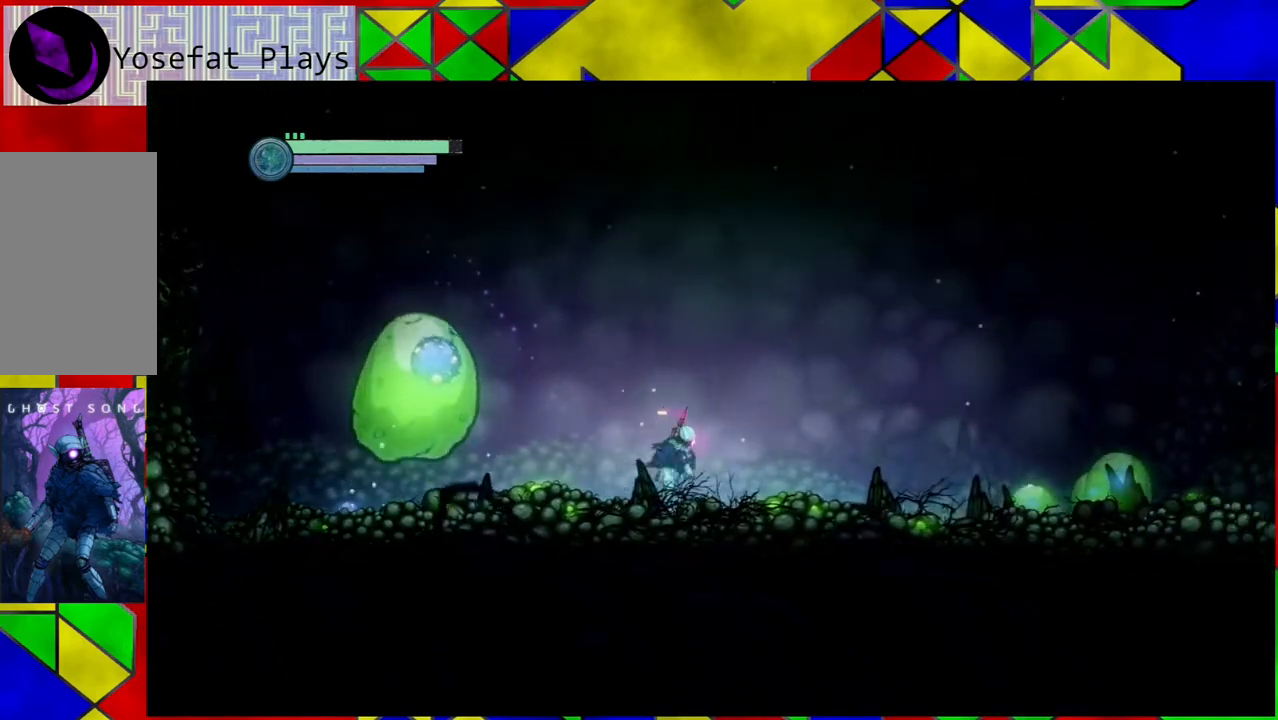
{"buttons": ["Y"], "left_stick": "right", "right_stick": "center", "events": [[400, "Y", "down"]]}
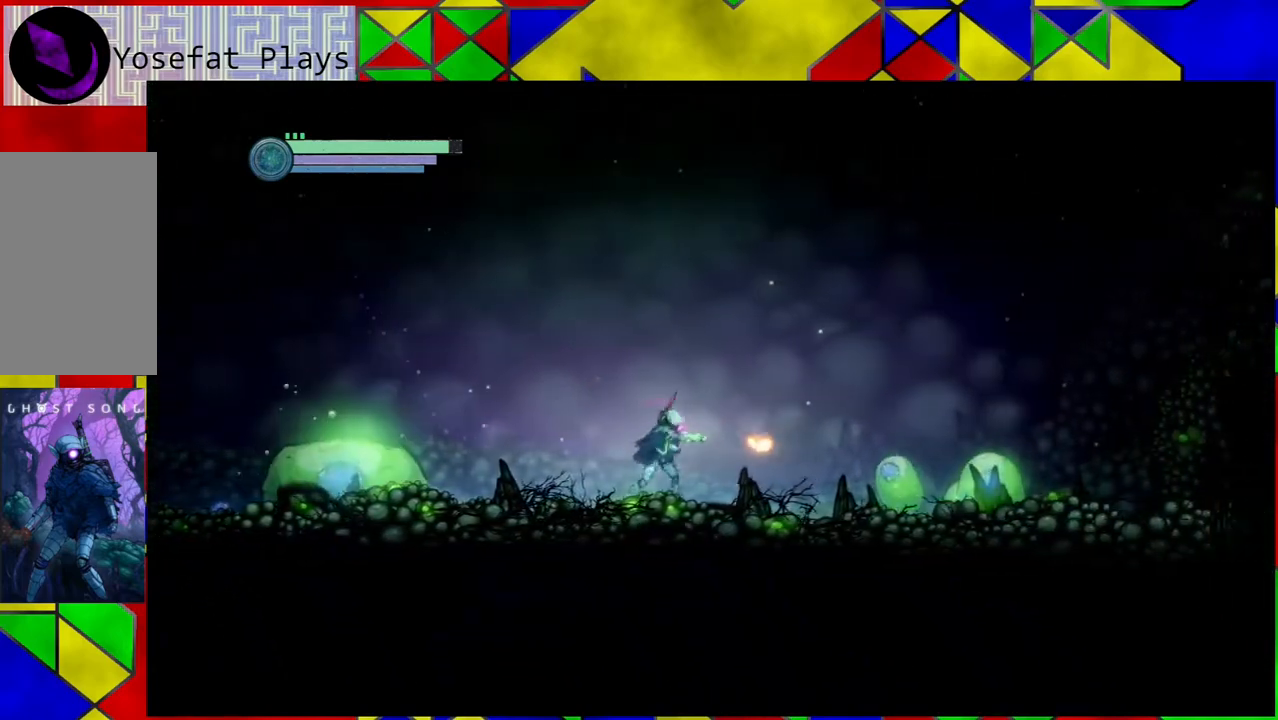
{"buttons": ["Y"], "left_stick": "center", "right_stick": "center", "events": [[117, "left_stick", "center"]]}
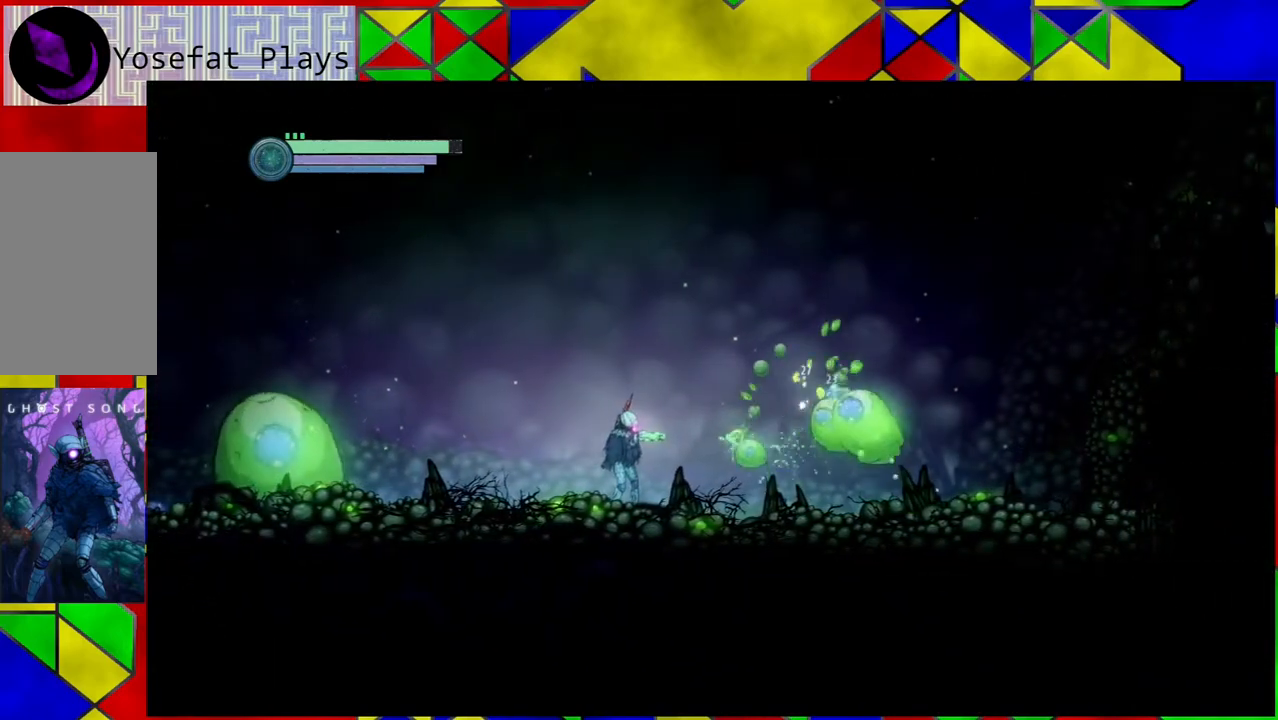
{"buttons": ["Y"], "left_stick": "center", "right_stick": "center", "events": []}
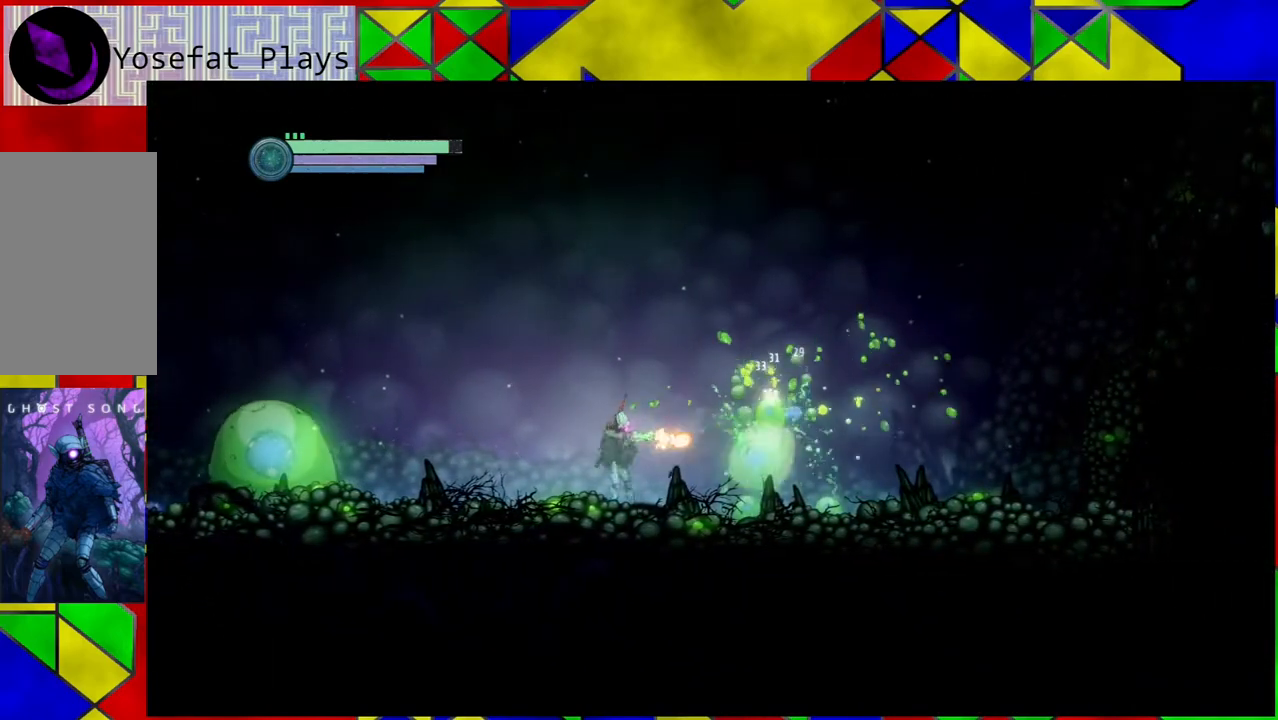
{"buttons": ["B"], "left_stick": "center", "right_stick": "center", "events": [[317, "Y", "up"], [400, "B", "down"]]}
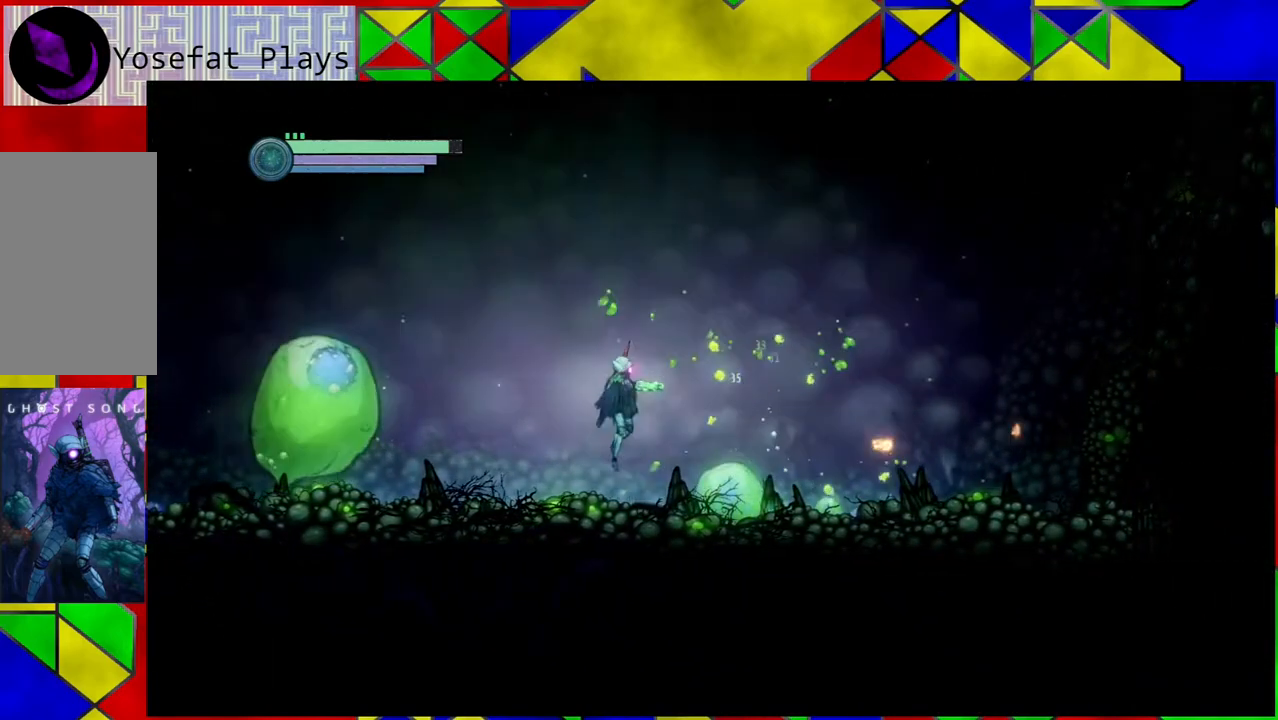
{"buttons": ["B", "R1"], "left_stick": "right", "right_stick": "center", "events": [[17, "left_stick", "right"], [433, "R1", "down"]]}
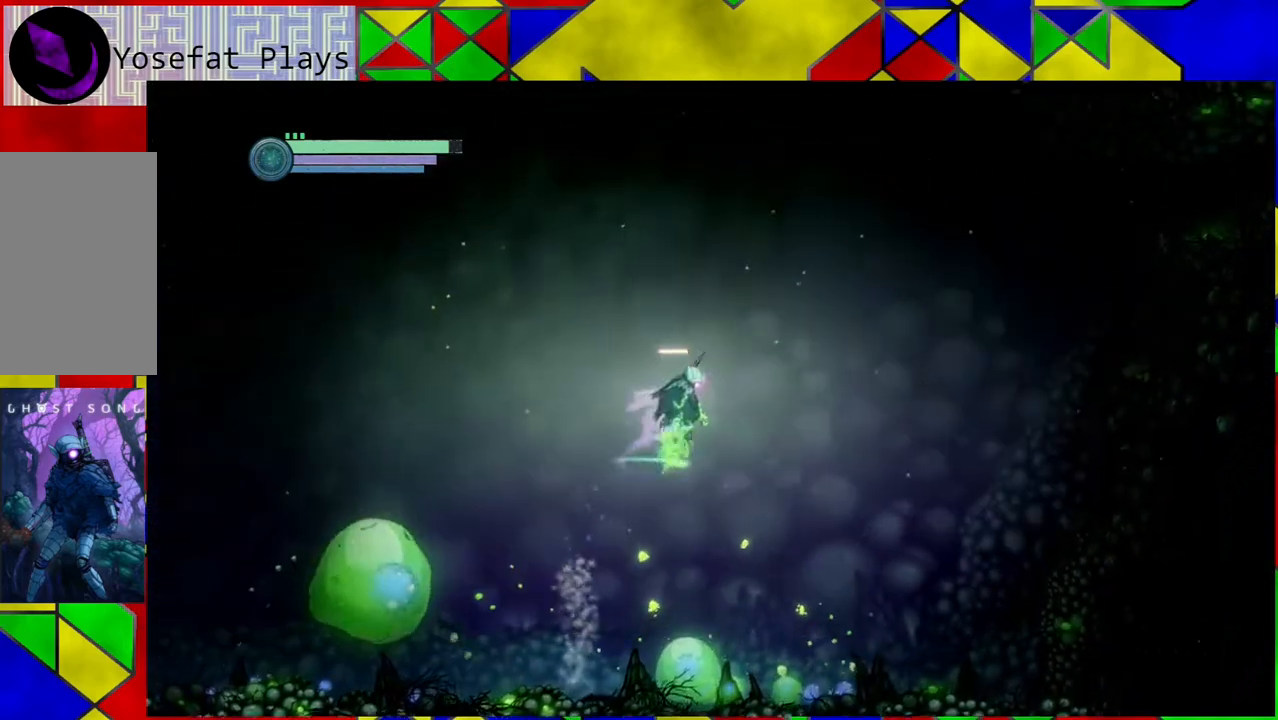
{"buttons": [], "left_stick": "right", "right_stick": "center", "events": [[83, "R1", "up"], [200, "B", "up"]]}
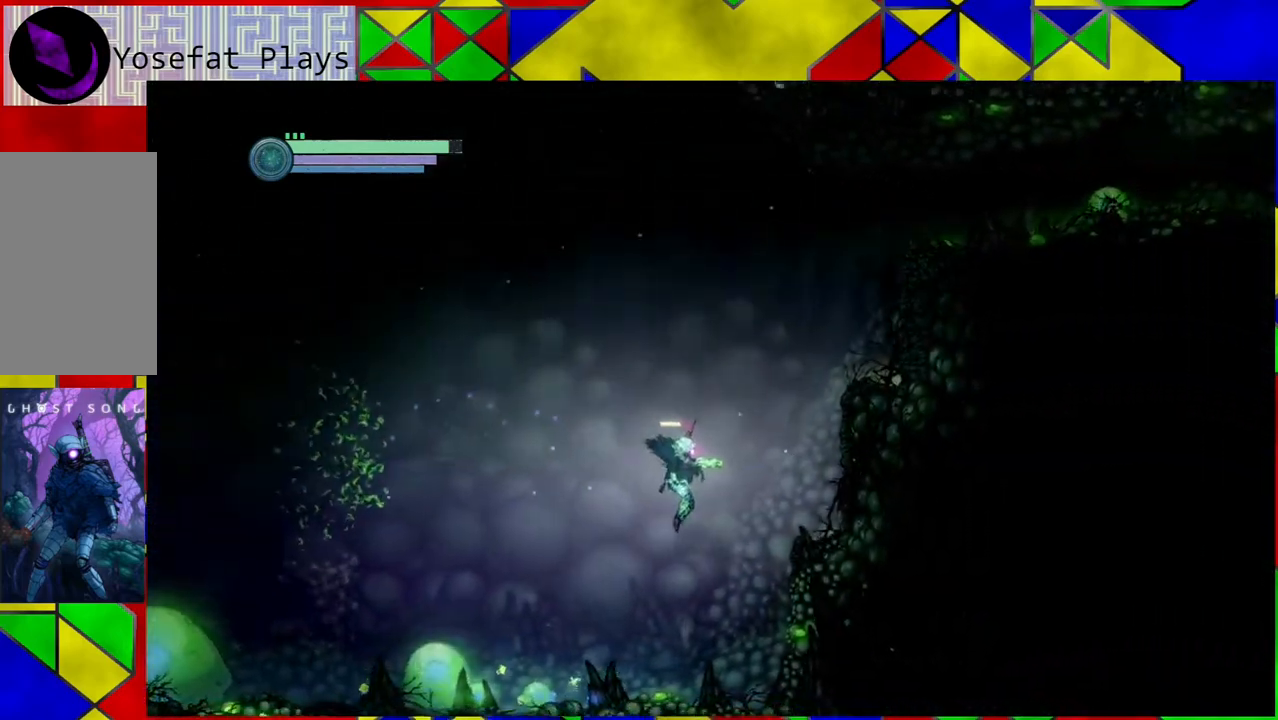
{"buttons": [], "left_stick": "center", "right_stick": "center", "events": [[283, "left_stick", "left"], [367, "A", "down"], [400, "left_stick", "center"], [483, "A", "up"]]}
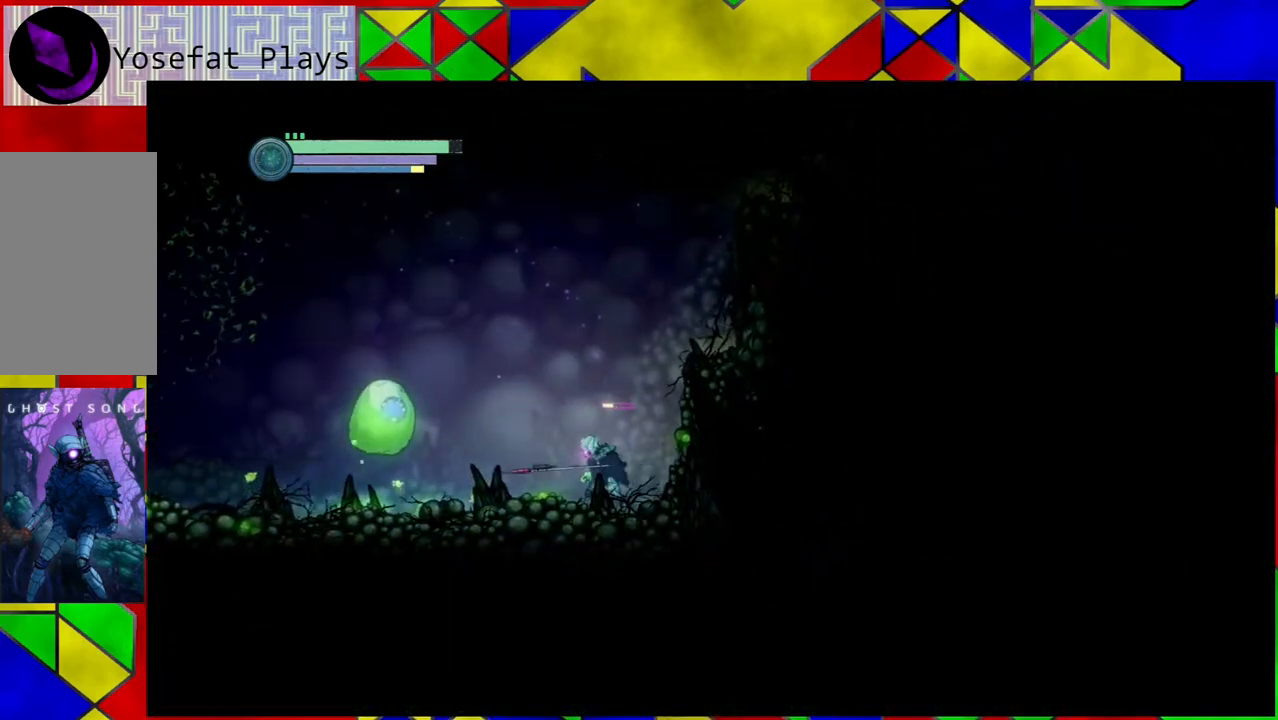
{"buttons": [], "left_stick": "center", "right_stick": "center", "events": [[50, "A", "down"], [117, "A", "up"], [200, "A", "down"], [267, "A", "up"], [367, "A", "down"], [467, "A", "up"]]}
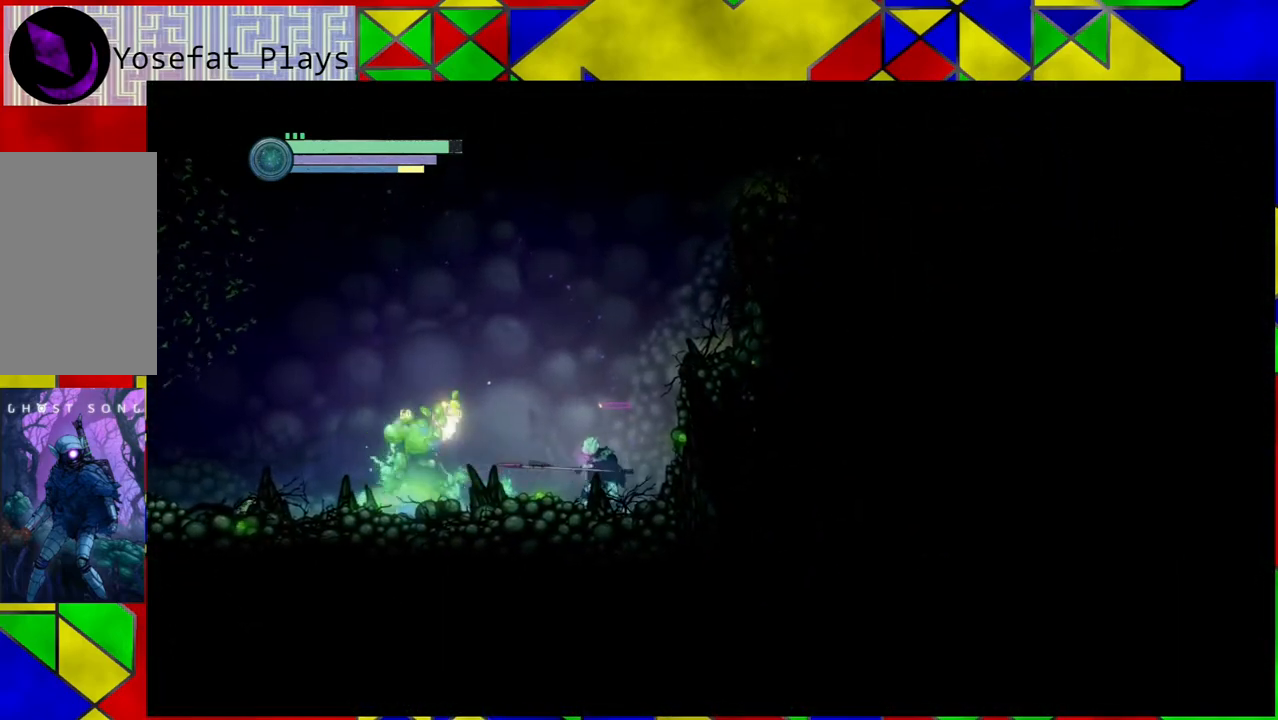
{"buttons": [], "left_stick": "center", "right_stick": "center", "events": [[50, "A", "down"], [133, "A", "up"], [200, "A", "down"], [300, "A", "up"], [383, "A", "down"], [467, "A", "up"]]}
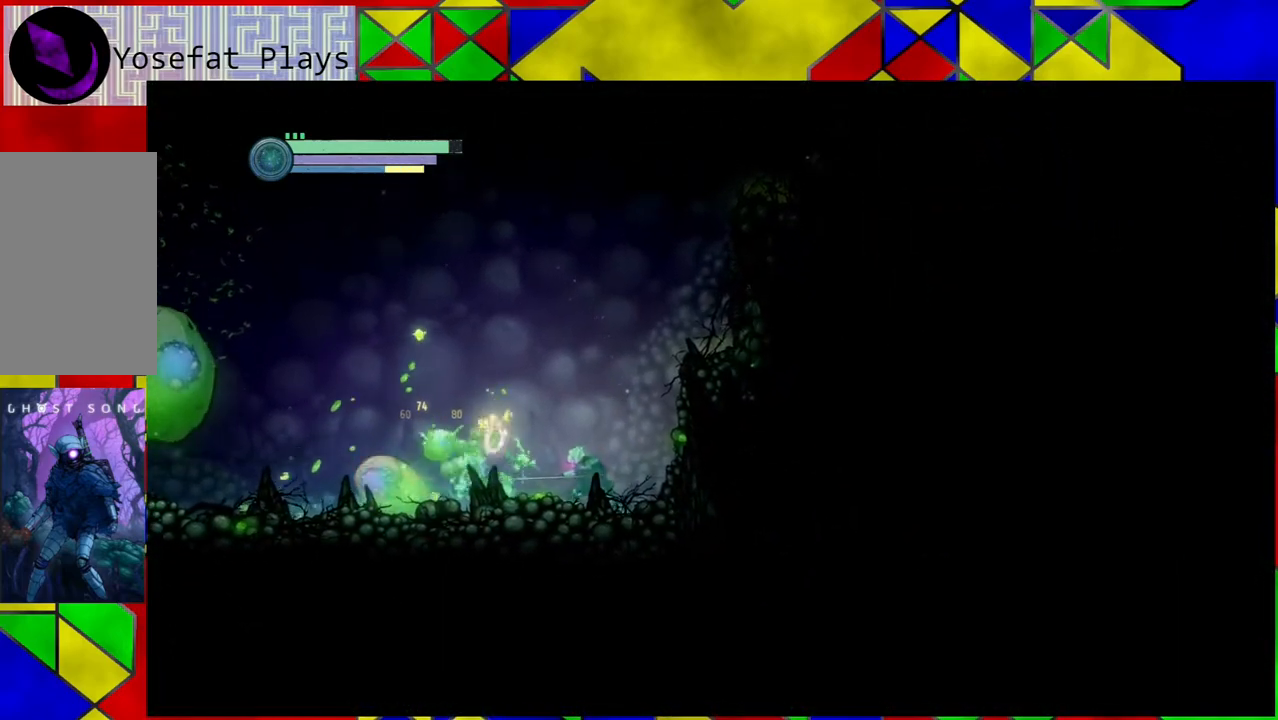
{"buttons": ["A"], "left_stick": "center", "right_stick": "center", "events": [[50, "A", "down"], [167, "A", "up"], [217, "A", "down"], [333, "A", "up"], [367, "A", "down"]]}
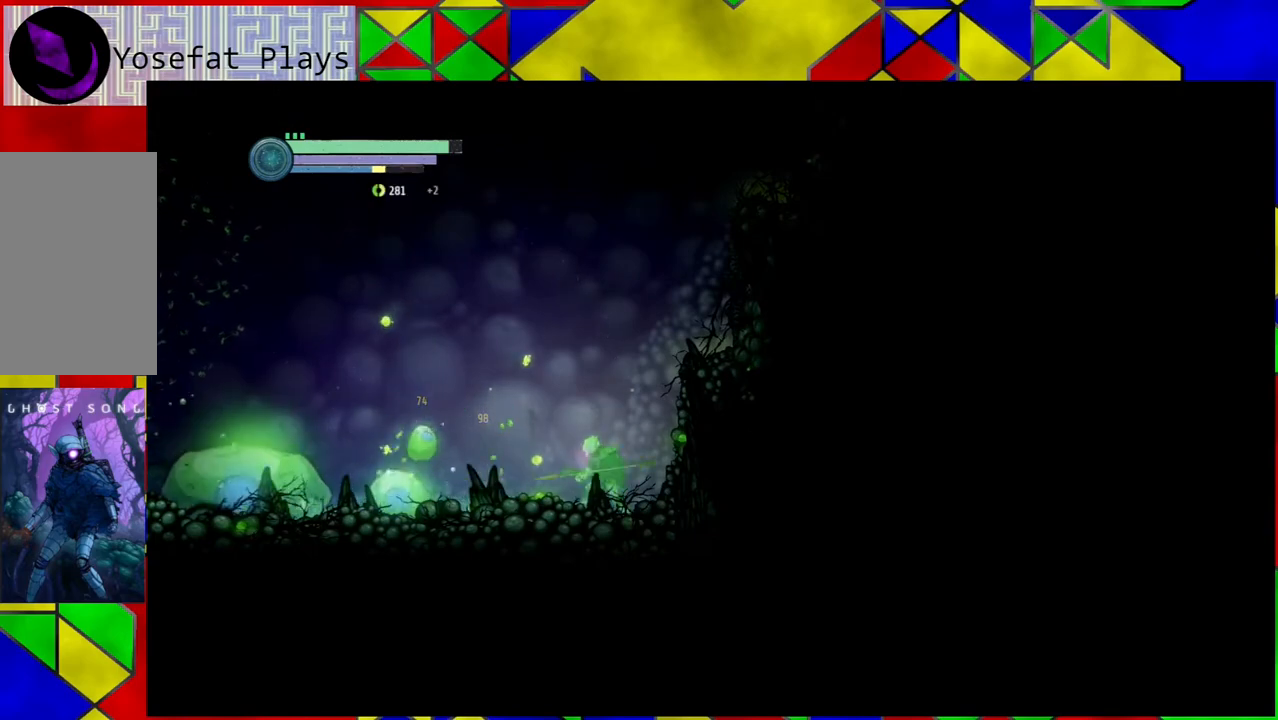
{"buttons": [], "left_stick": "center", "right_stick": "center", "events": [[17, "A", "up"], [50, "A", "down"], [167, "A", "up"], [250, "A", "down"], [350, "A", "up"], [417, "A", "down"], [500, "A", "up"]]}
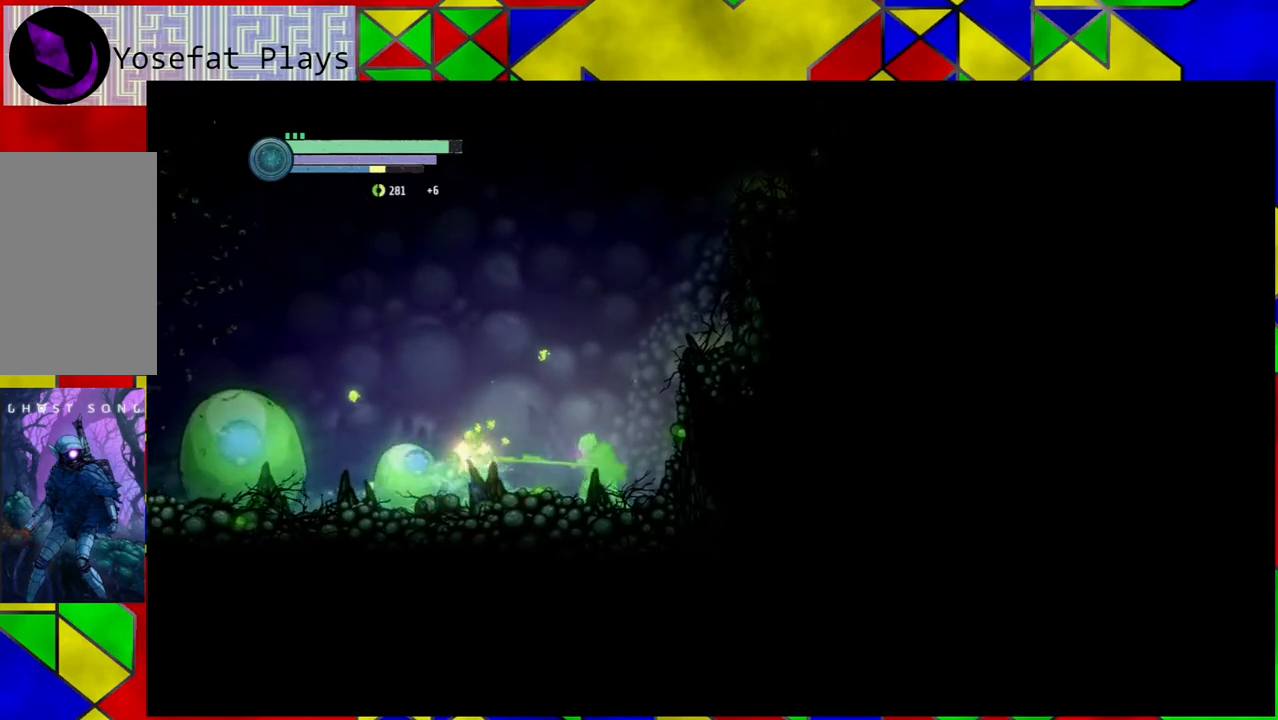
{"buttons": ["A"], "left_stick": "center", "right_stick": "center", "events": [[100, "A", "down"], [183, "A", "up"], [267, "A", "down"], [350, "A", "up"], [400, "A", "down"]]}
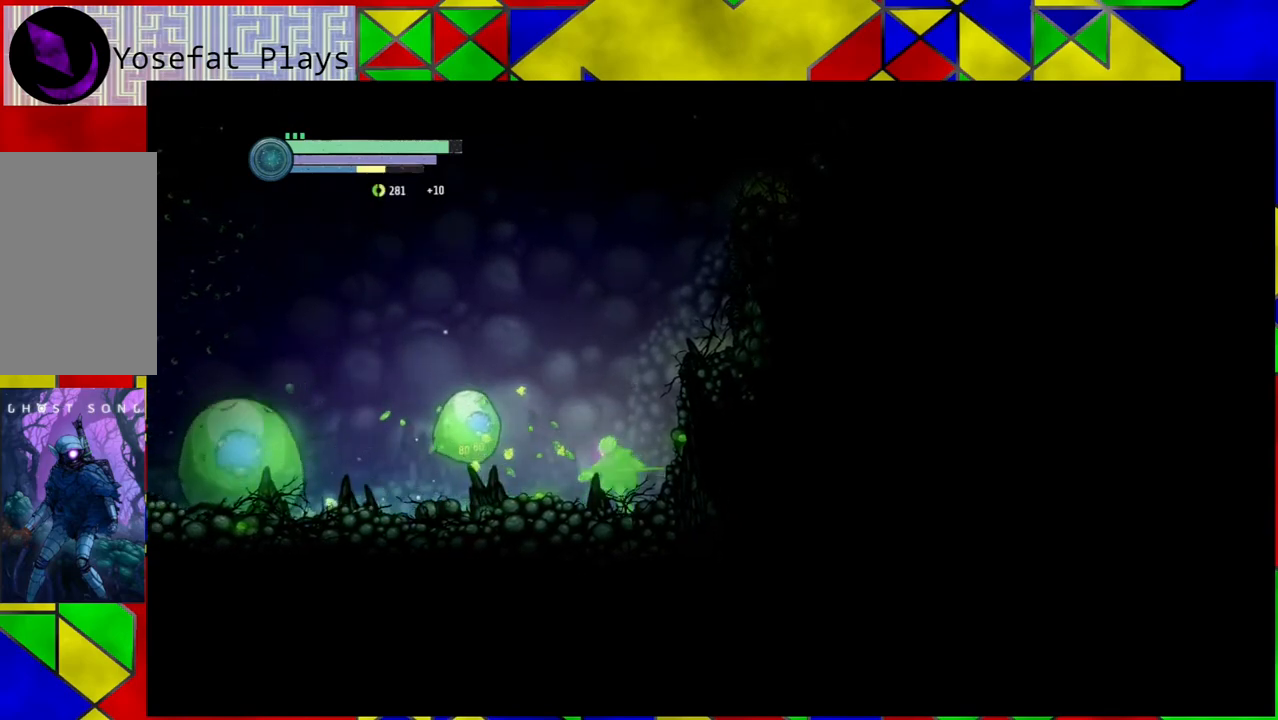
{"buttons": ["A"], "left_stick": "center", "right_stick": "center", "events": [[33, "A", "up"], [83, "A", "down"], [183, "A", "up"], [267, "A", "down"], [350, "A", "up"], [450, "A", "down"]]}
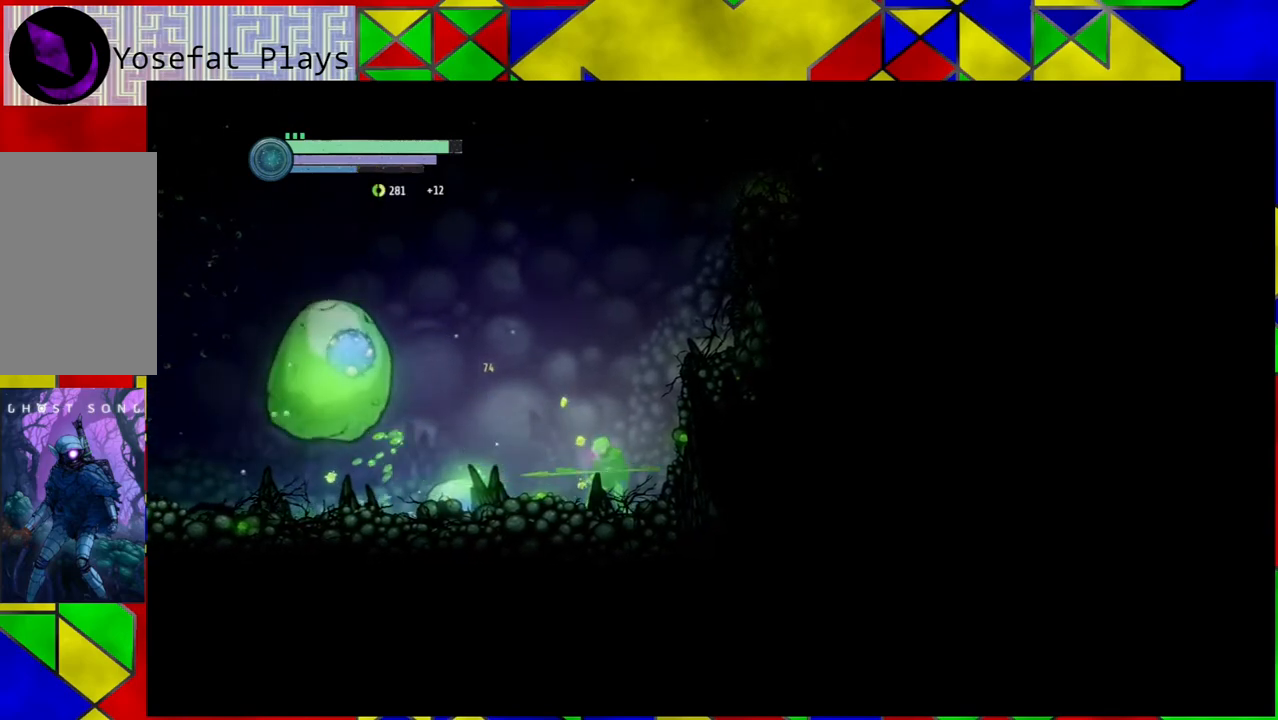
{"buttons": [], "left_stick": "center", "right_stick": "center", "events": [[17, "A", "up"], [100, "A", "down"], [200, "A", "up"]]}
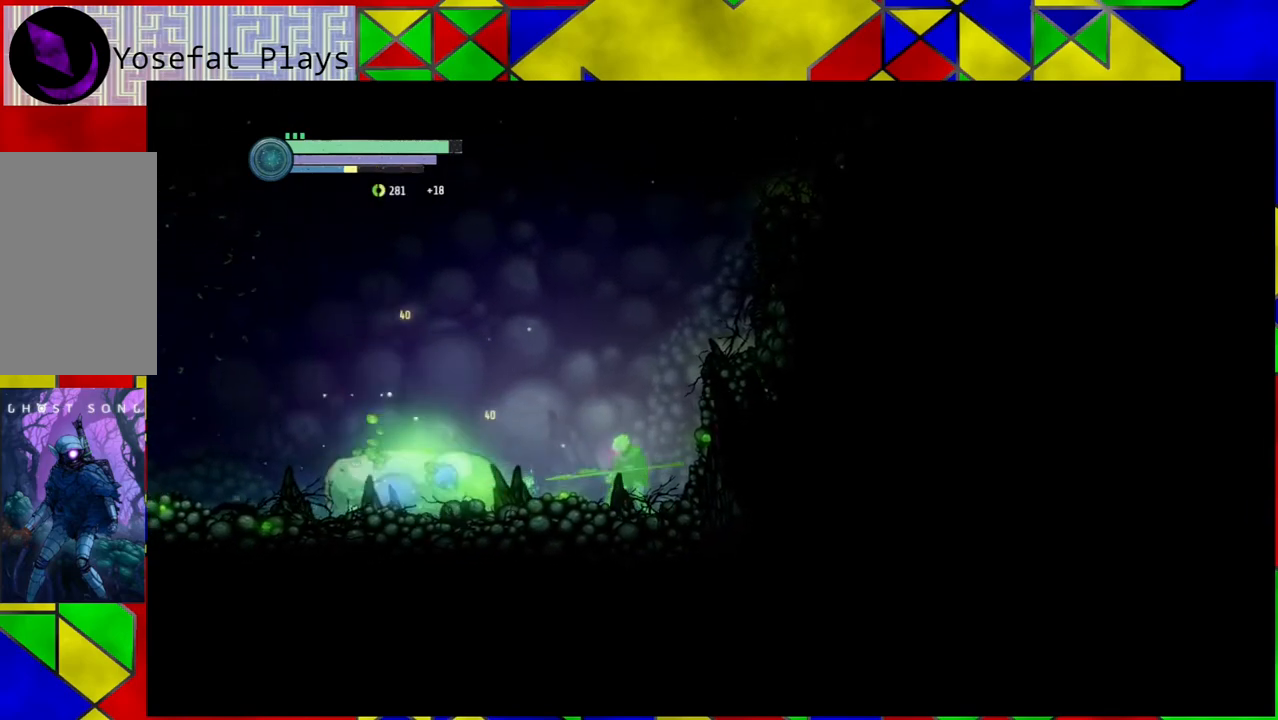
{"buttons": ["B"], "left_stick": "right", "right_stick": "center", "events": [[450, "B", "down"], [483, "left_stick", "right"]]}
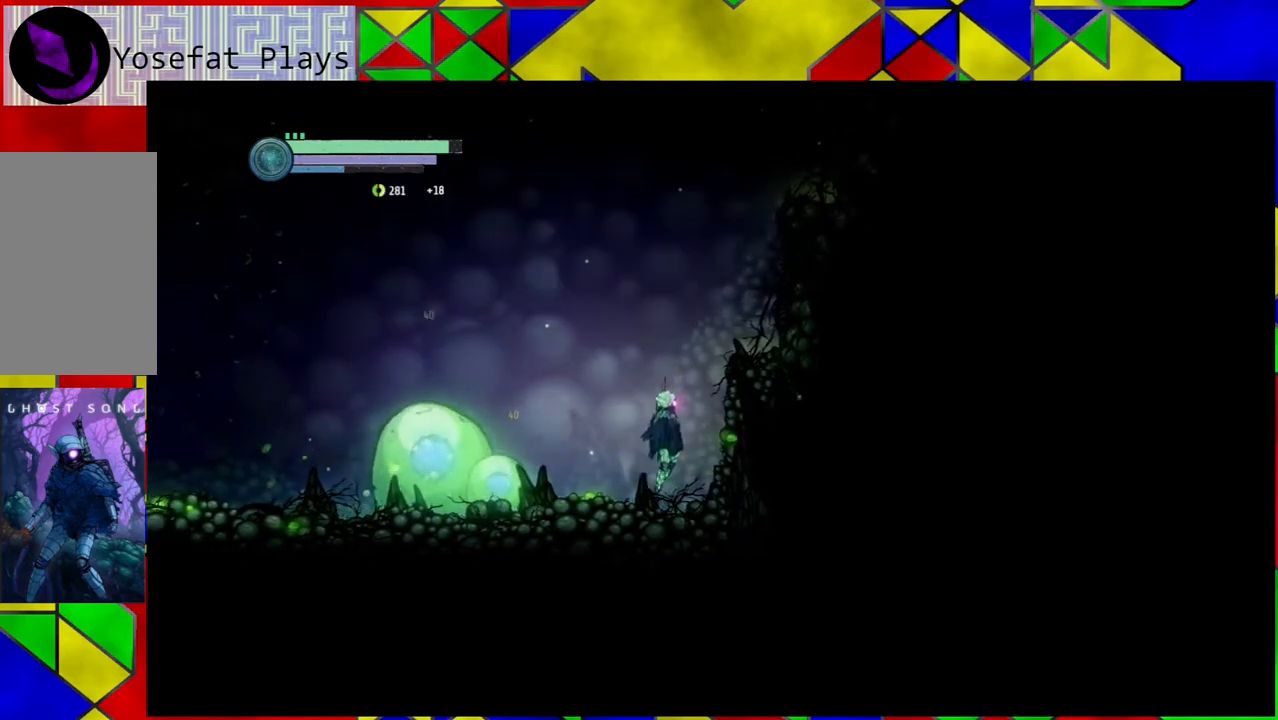
{"buttons": [], "left_stick": "right", "right_stick": "center", "events": [[383, "B", "up"]]}
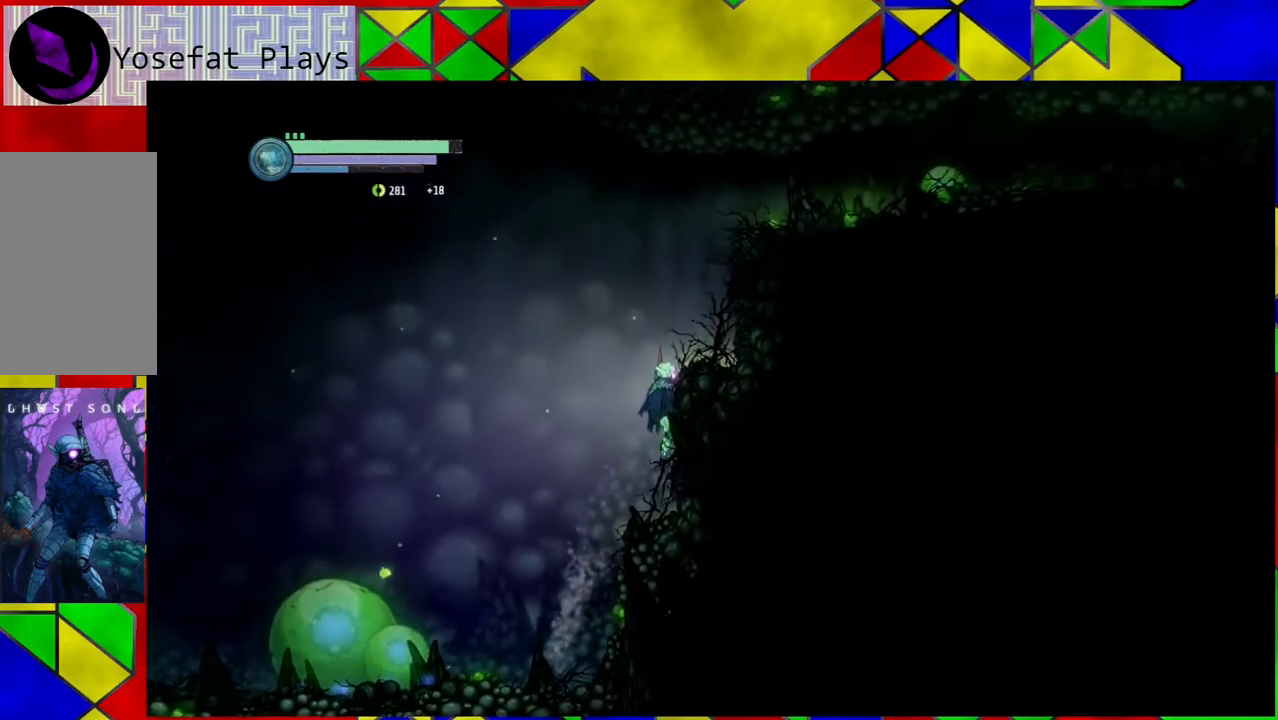
{"buttons": ["B"], "left_stick": "left", "right_stick": "center", "events": [[133, "left_stick", "center"], [417, "left_stick", "left"], [433, "B", "down"]]}
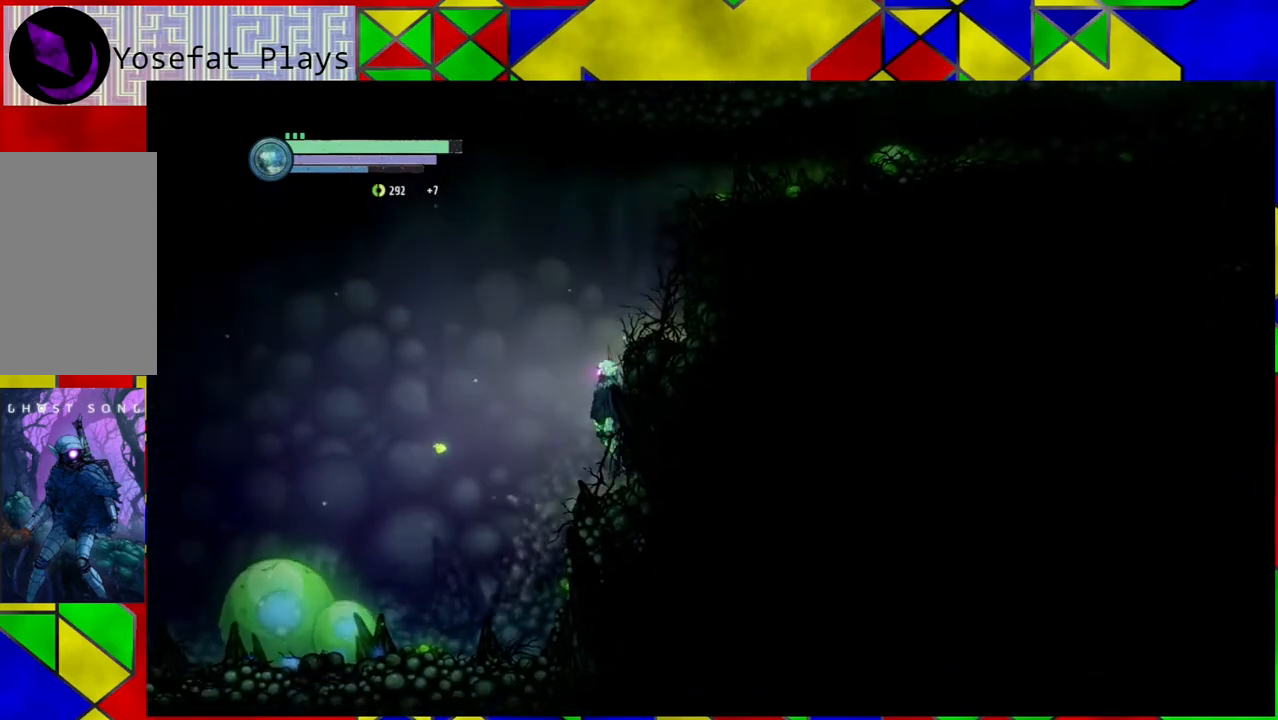
{"buttons": ["B"], "left_stick": "left", "right_stick": "center", "events": []}